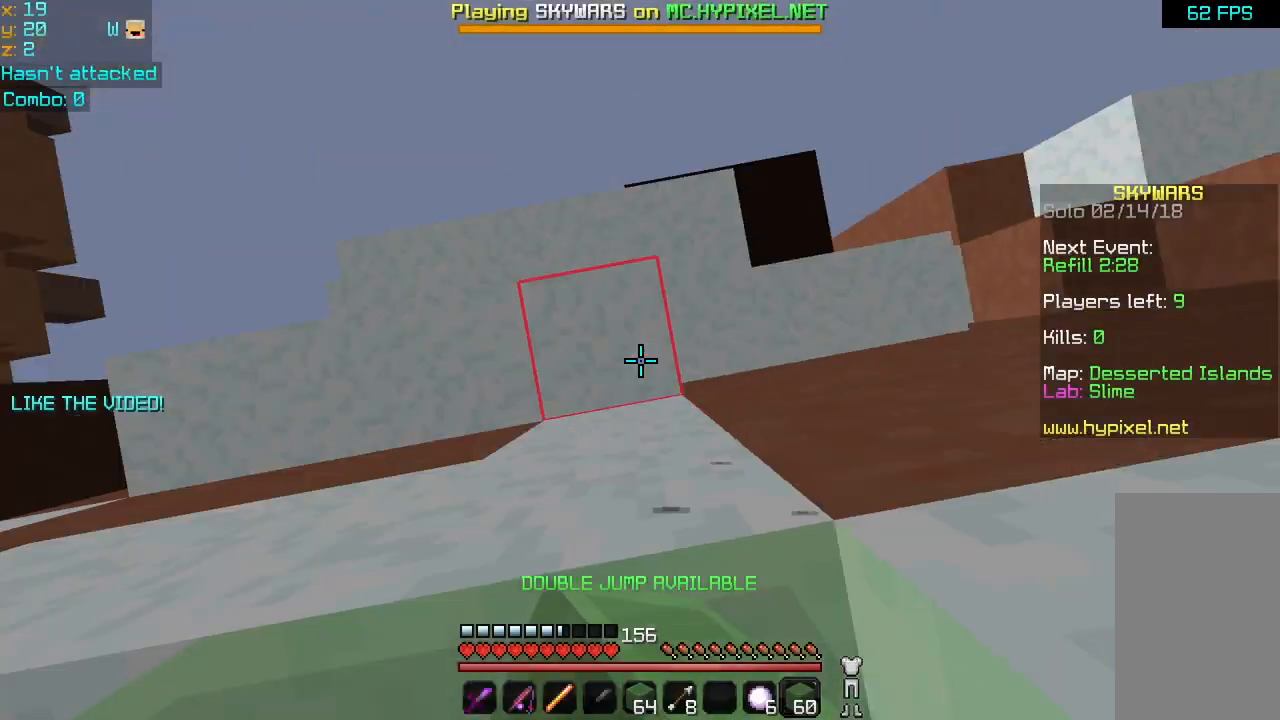
Gameplay with keyboard and mouse; each line is a JSON object with the keys and mouse buttons held at the frame after it. "events" lists presses ("down") and releases ("up") of "down", "left", "right", "space", "up", "mouse_left" and "mouse_right" between this image and that frame as [ms after this image, input, new state], when the widget could be followed in between. "mouse_left", "mouse_right" = the "left", "right" buttons of the "mouse" list. No other keys are recorded. Fast repeated clicks can show as one long hold. Mouse movement is not recorded.
{"keys": [], "mouse": ["right"], "events": [[40, "mouse_right", "down"], [80, "mouse_right", "up"], [160, "mouse_right", "down"], [240, "mouse_right", "up"], [320, "mouse_right", "down"], [400, "mouse_right", "up"], [440, "mouse_right", "down"]]}
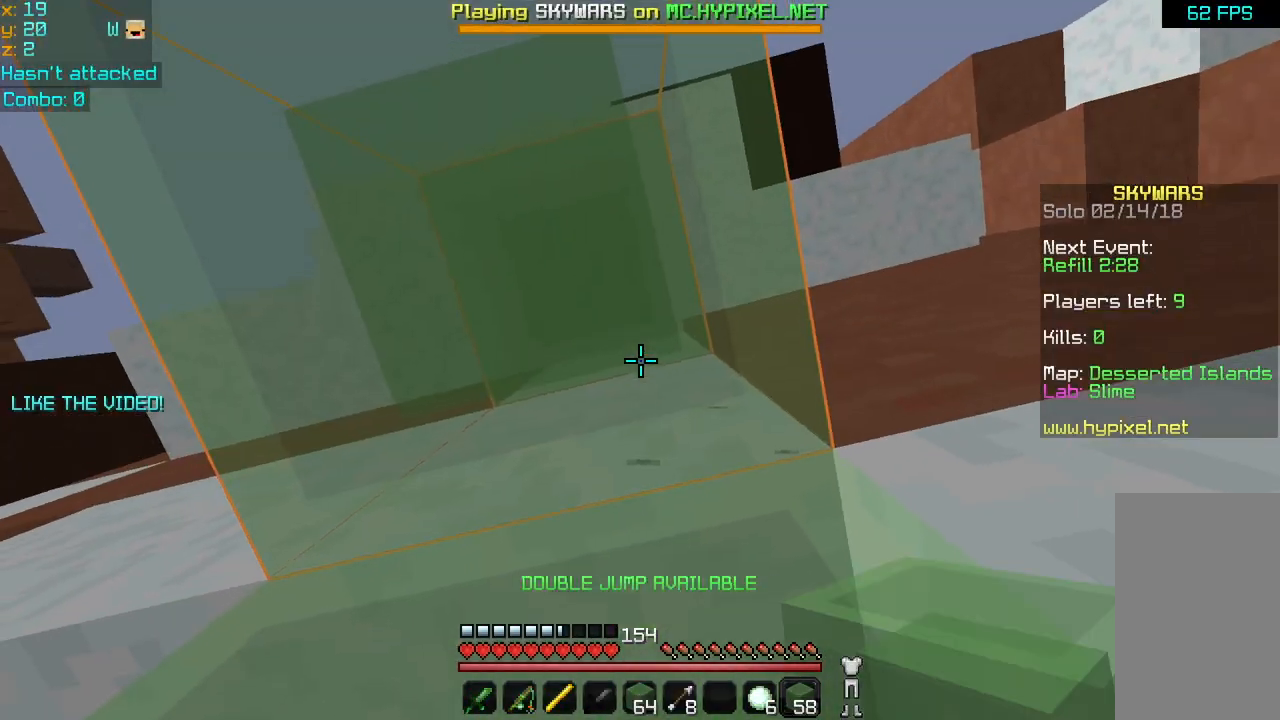
{"keys": [], "mouse": [], "events": [[80, "mouse_right", "up"]]}
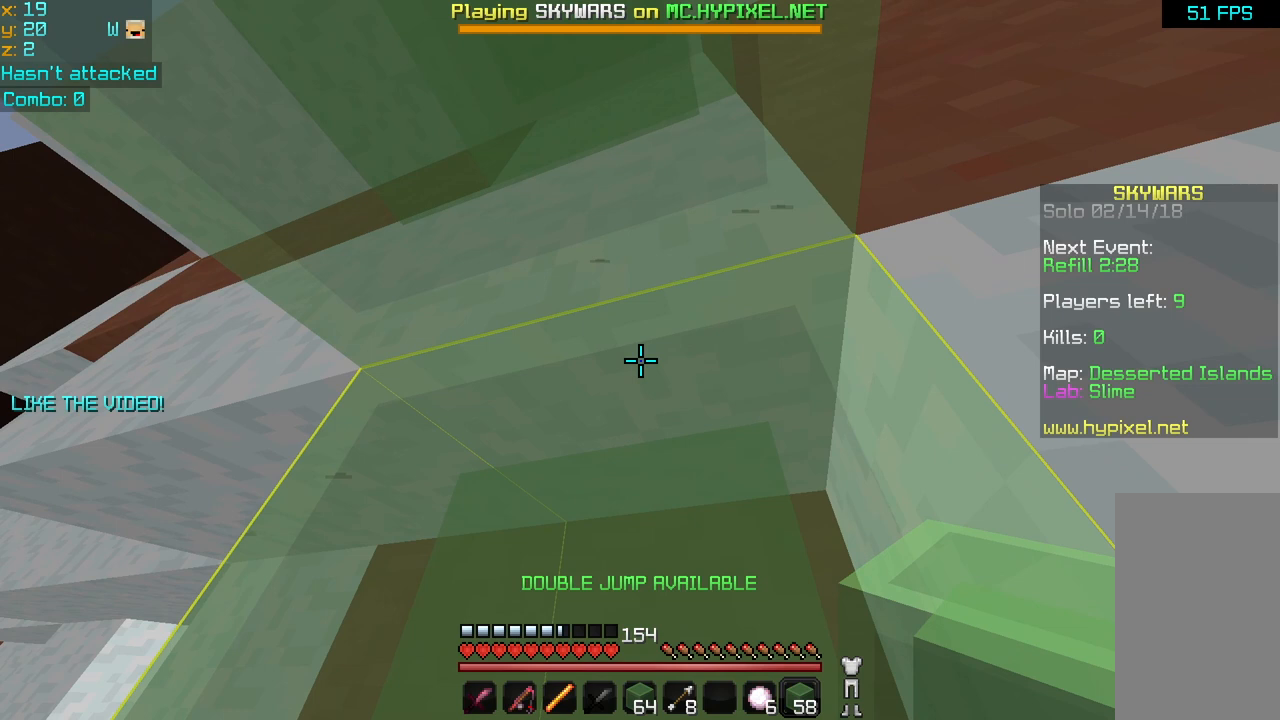
{"keys": [], "mouse": [], "events": [[40, "left", "down"], [120, "left", "up"], [160, "left", "down"], [240, "left", "up"]]}
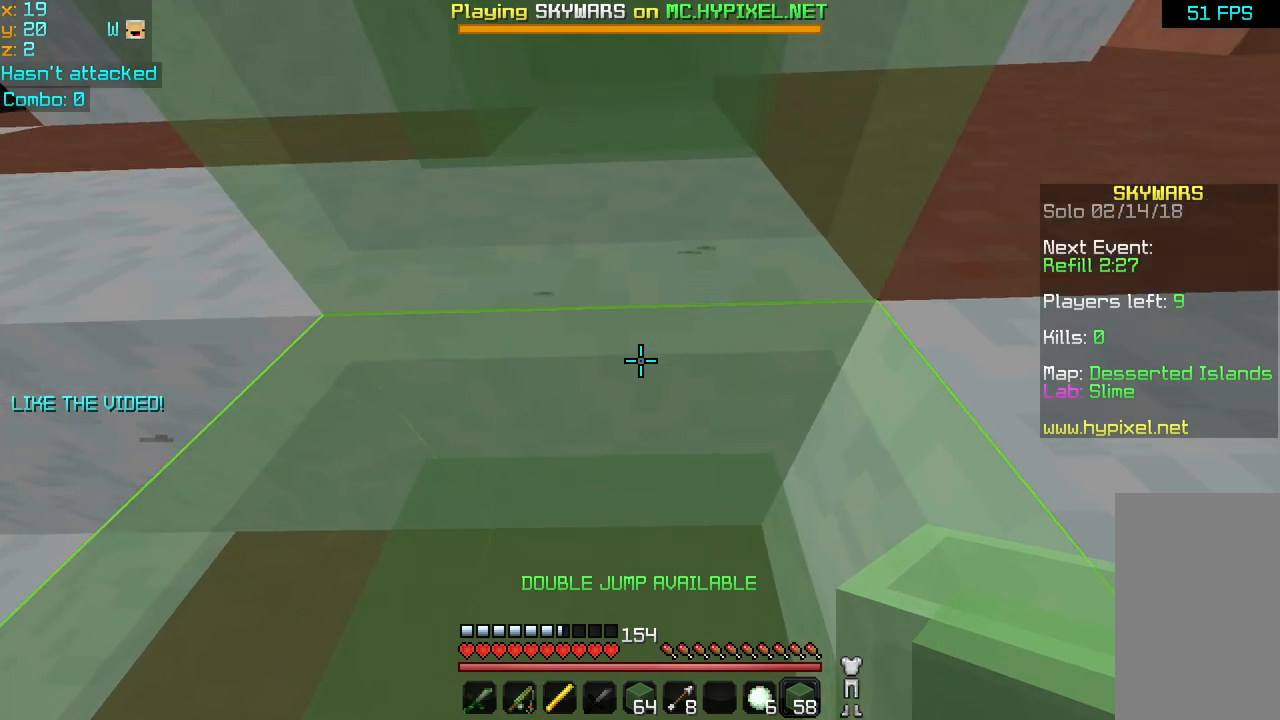
{"keys": [], "mouse": [], "events": []}
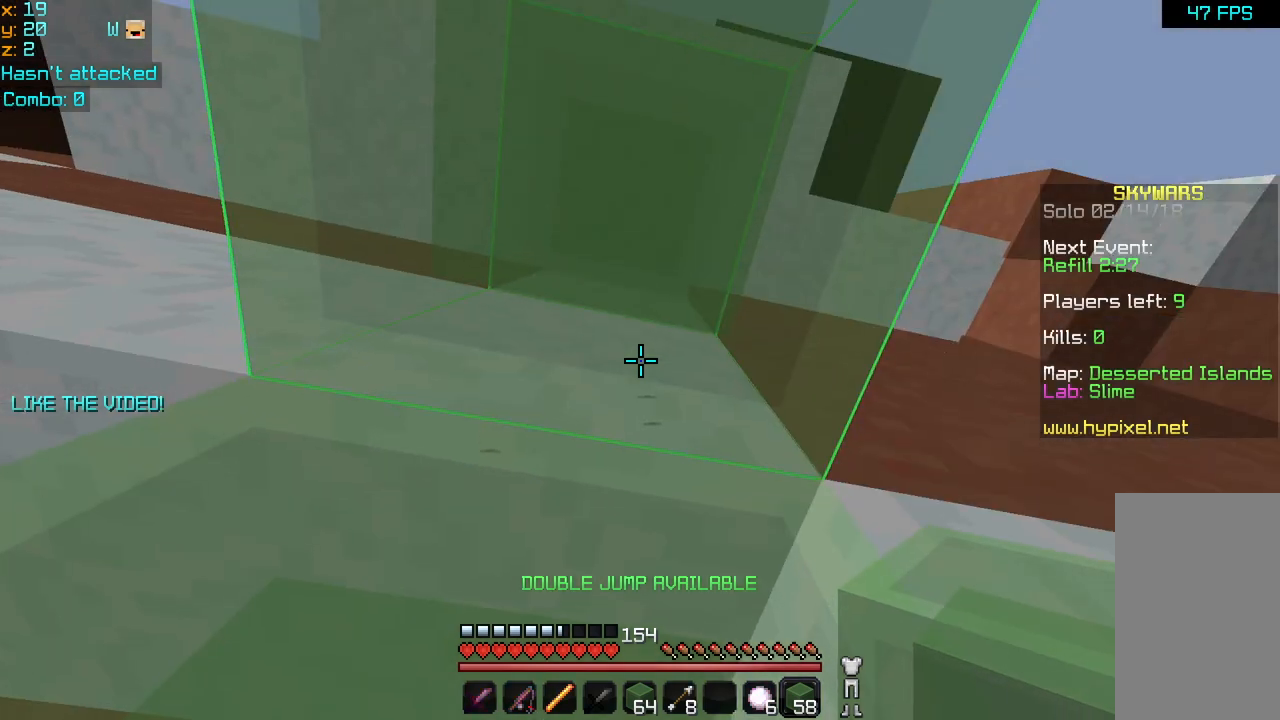
{"keys": [], "mouse": [], "events": []}
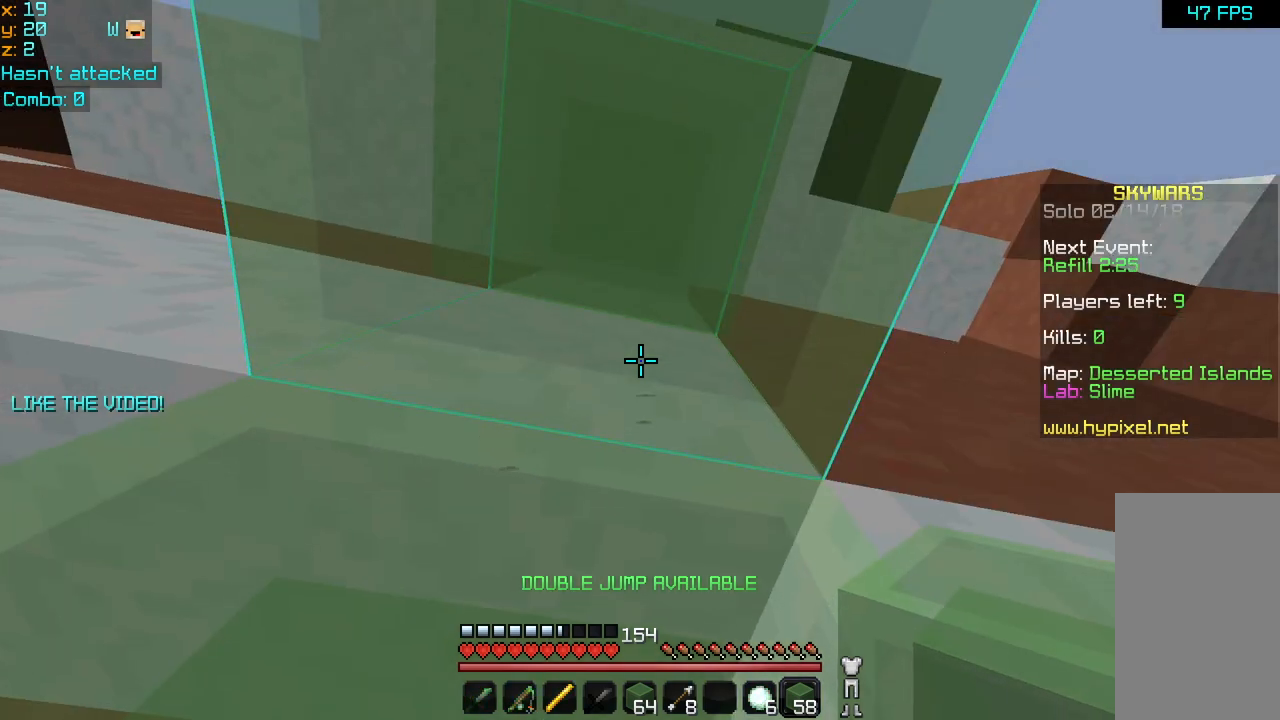
{"keys": [], "mouse": [], "events": []}
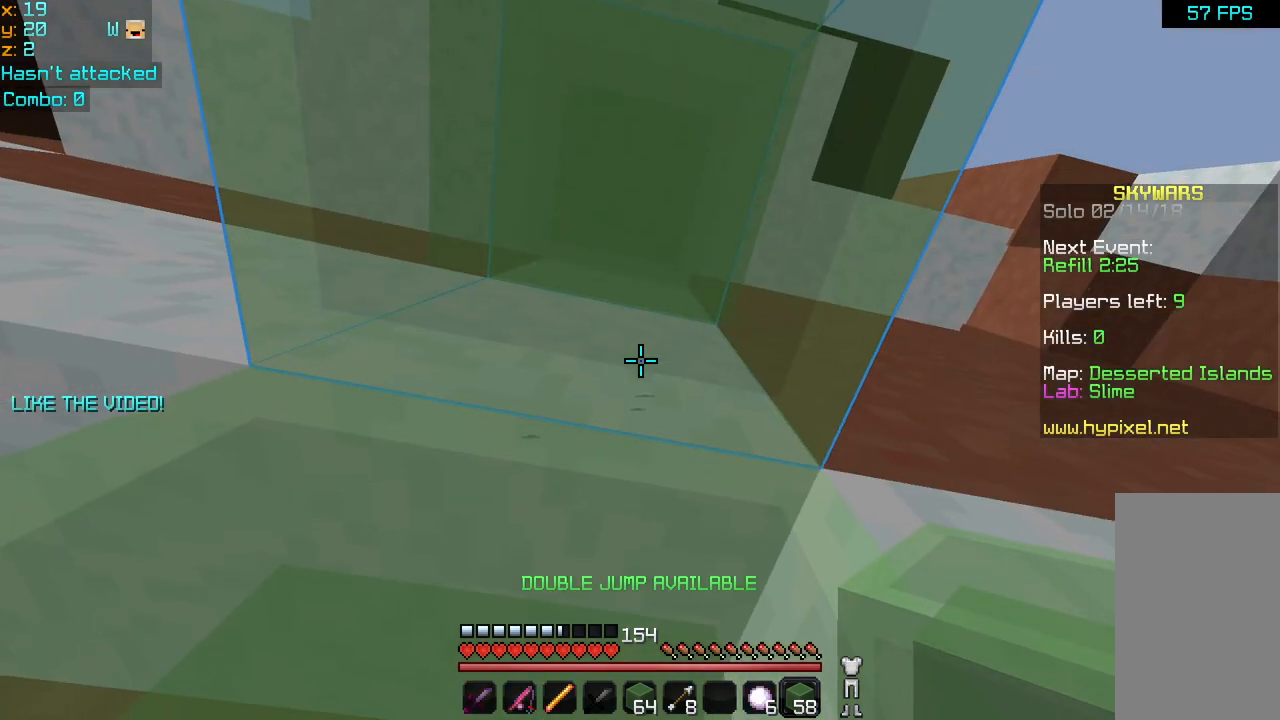
{"keys": [], "mouse": [], "events": []}
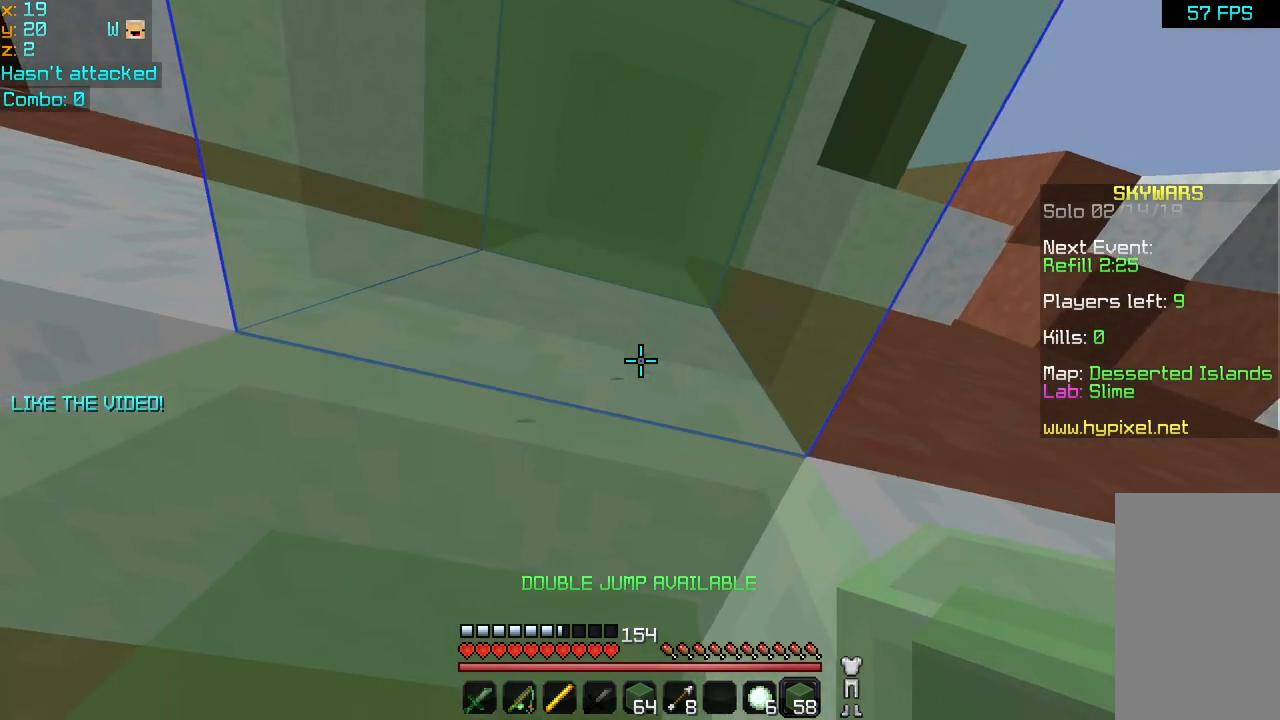
{"keys": [], "mouse": [], "events": []}
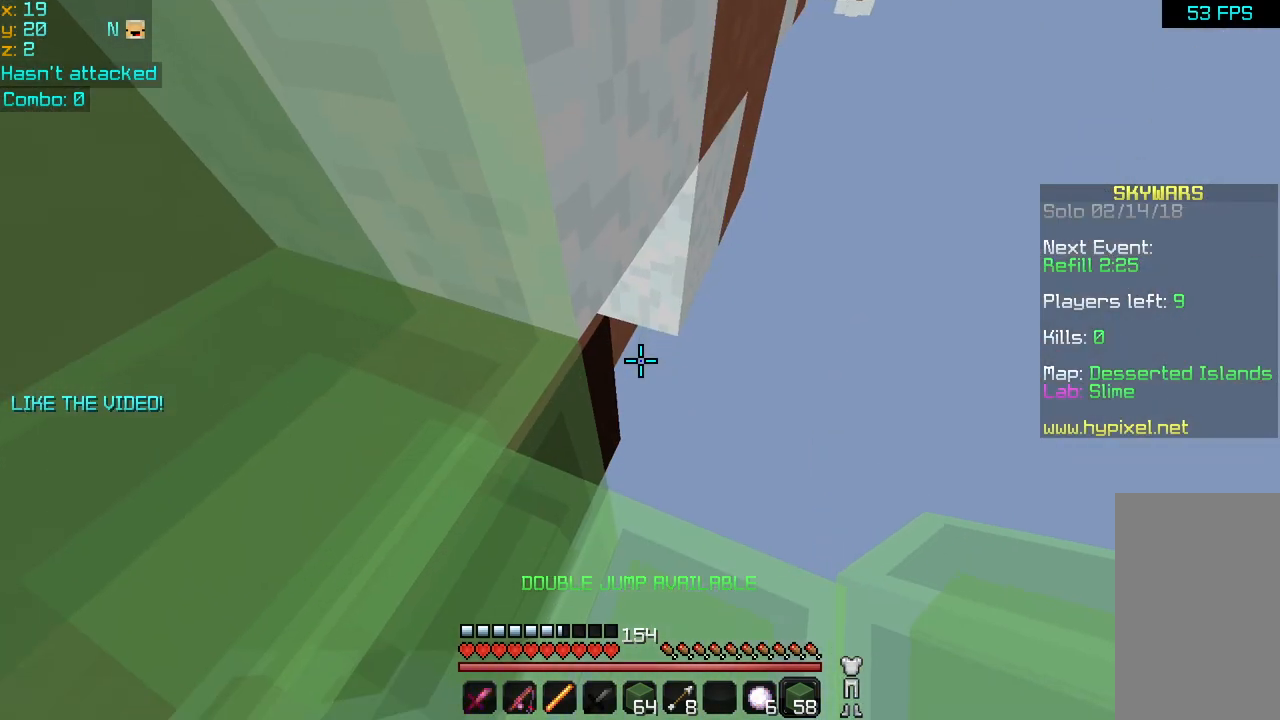
{"keys": [], "mouse": [], "events": []}
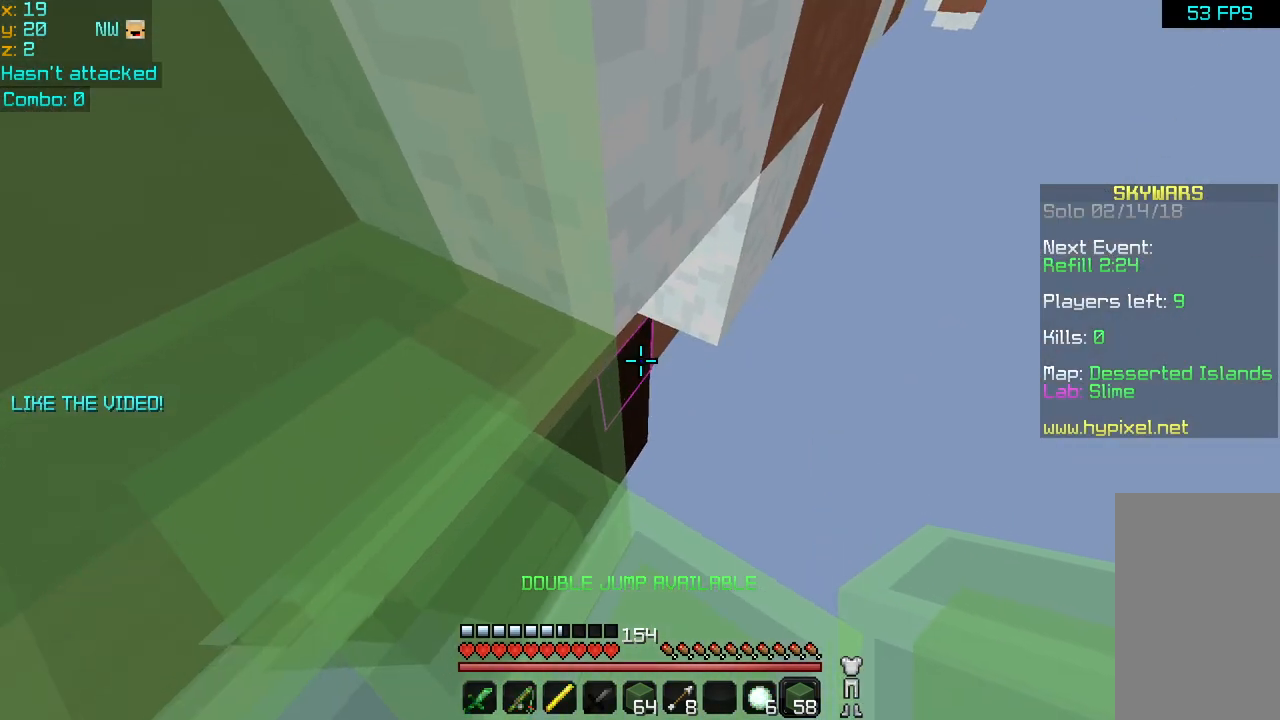
{"keys": [], "mouse": [], "events": [[160, "mouse_right", "down"], [320, "mouse_right", "up"], [400, "mouse_right", "down"], [480, "mouse_right", "up"]]}
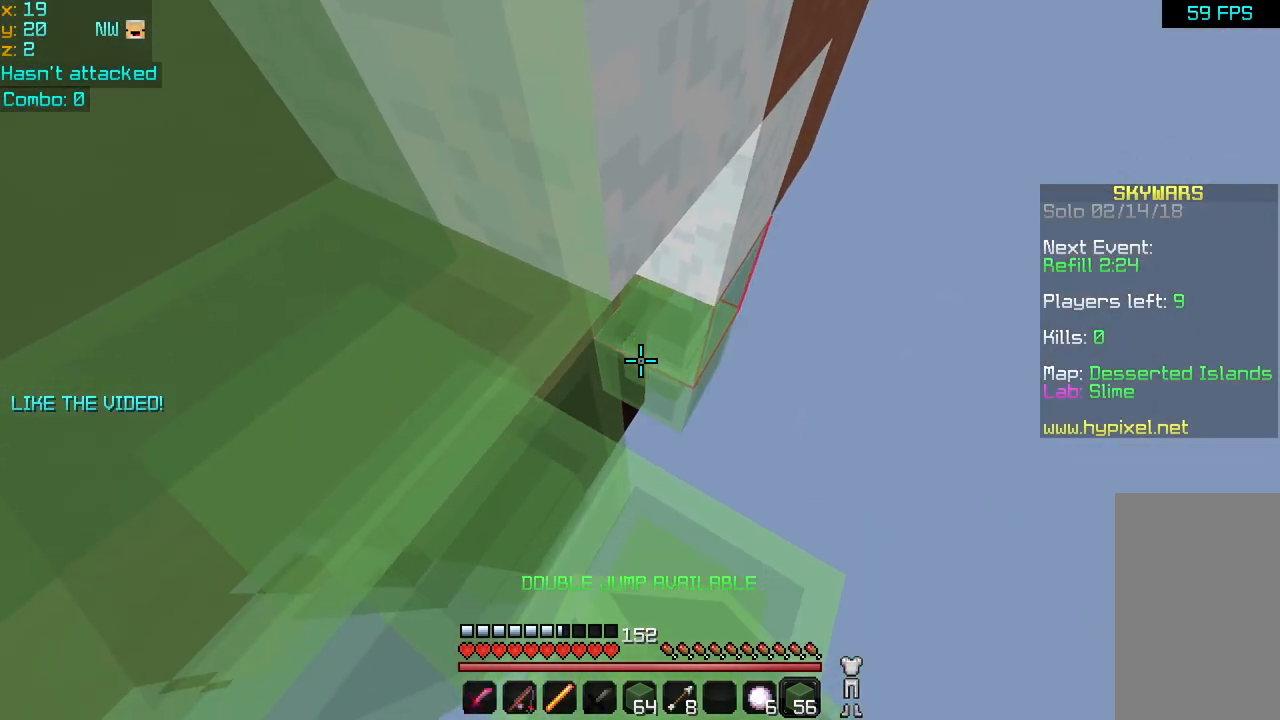
{"keys": ["right"], "mouse": ["right"], "events": [[120, "mouse_right", "down"], [240, "mouse_right", "up"], [360, "right", "down"], [440, "mouse_right", "down"]]}
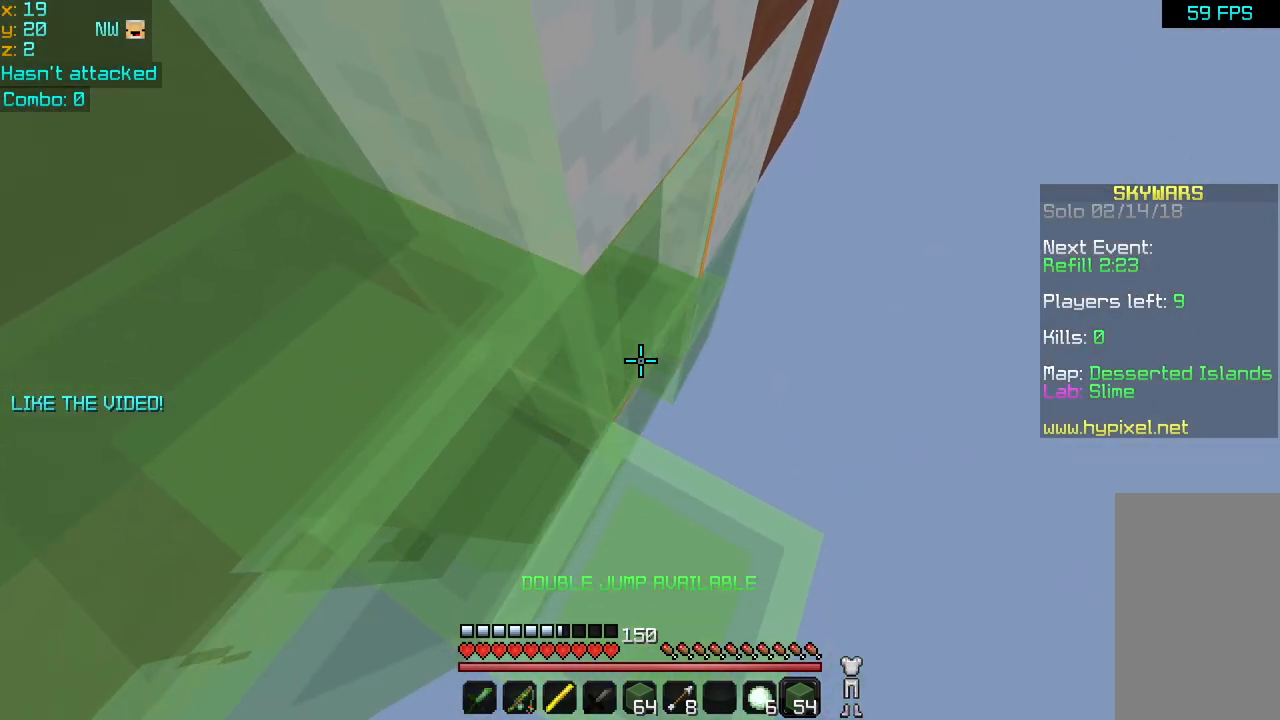
{"keys": ["up"], "mouse": [], "events": [[80, "mouse_right", "up"], [240, "mouse_right", "down"], [360, "mouse_right", "up"], [520, "right", "up"], [520, "up", "down"]]}
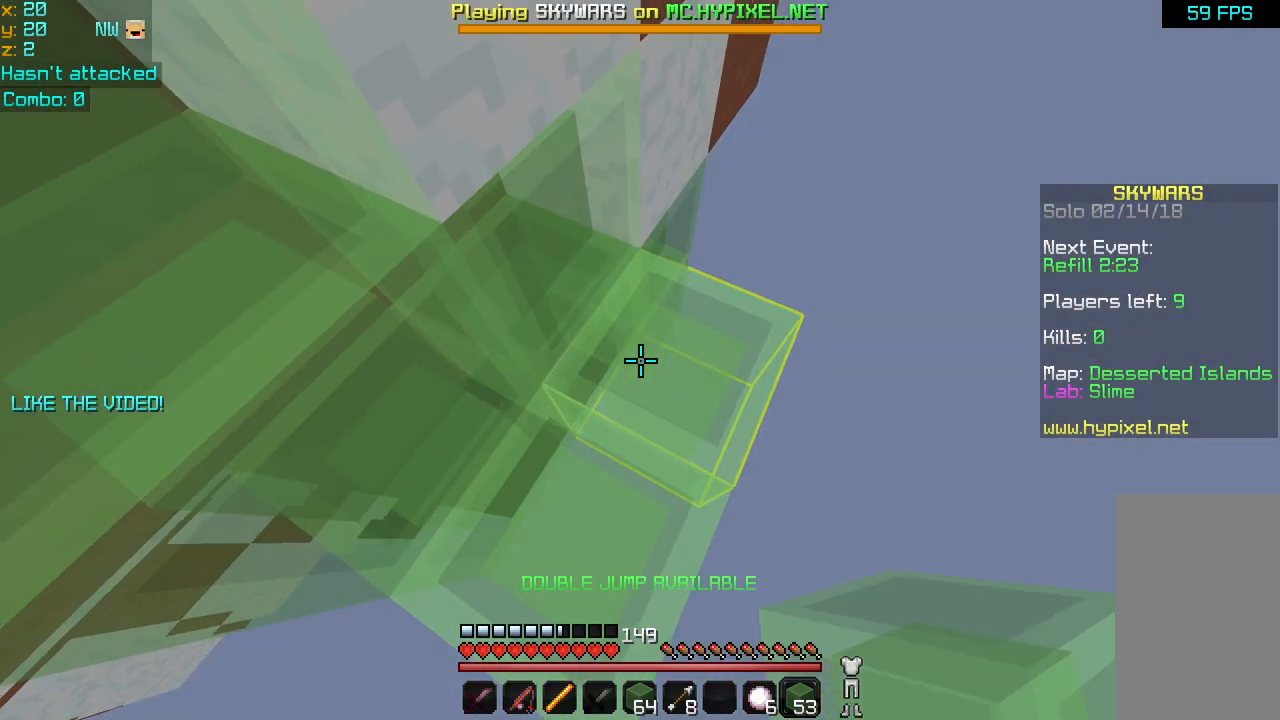
{"keys": ["up"], "mouse": [], "events": []}
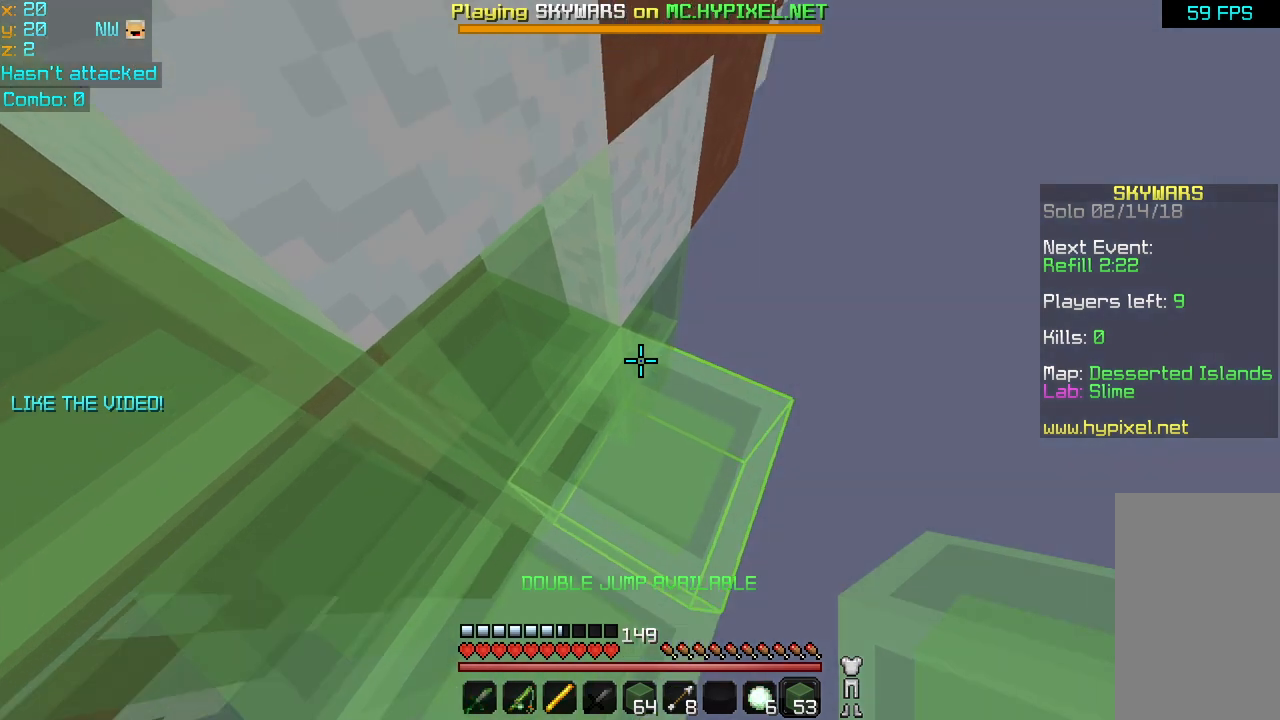
{"keys": ["up"], "mouse": [], "events": []}
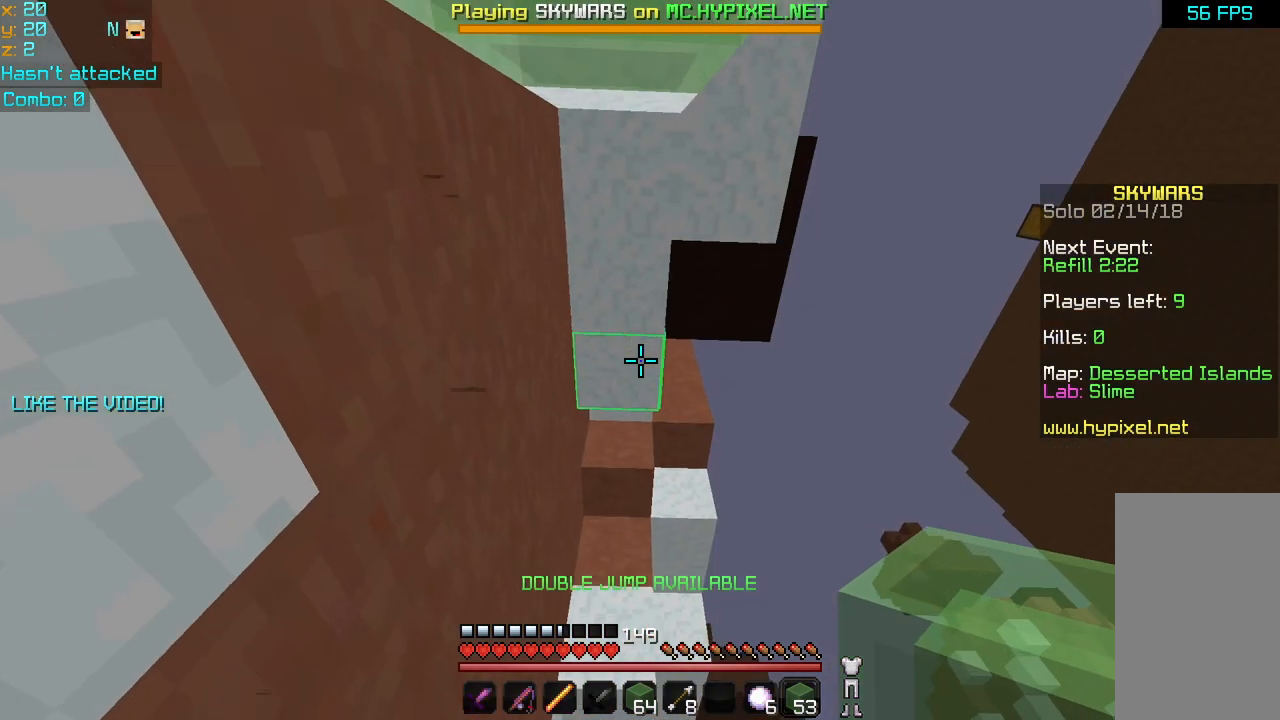
{"keys": [], "mouse": [], "events": [[80, "up", "up"]]}
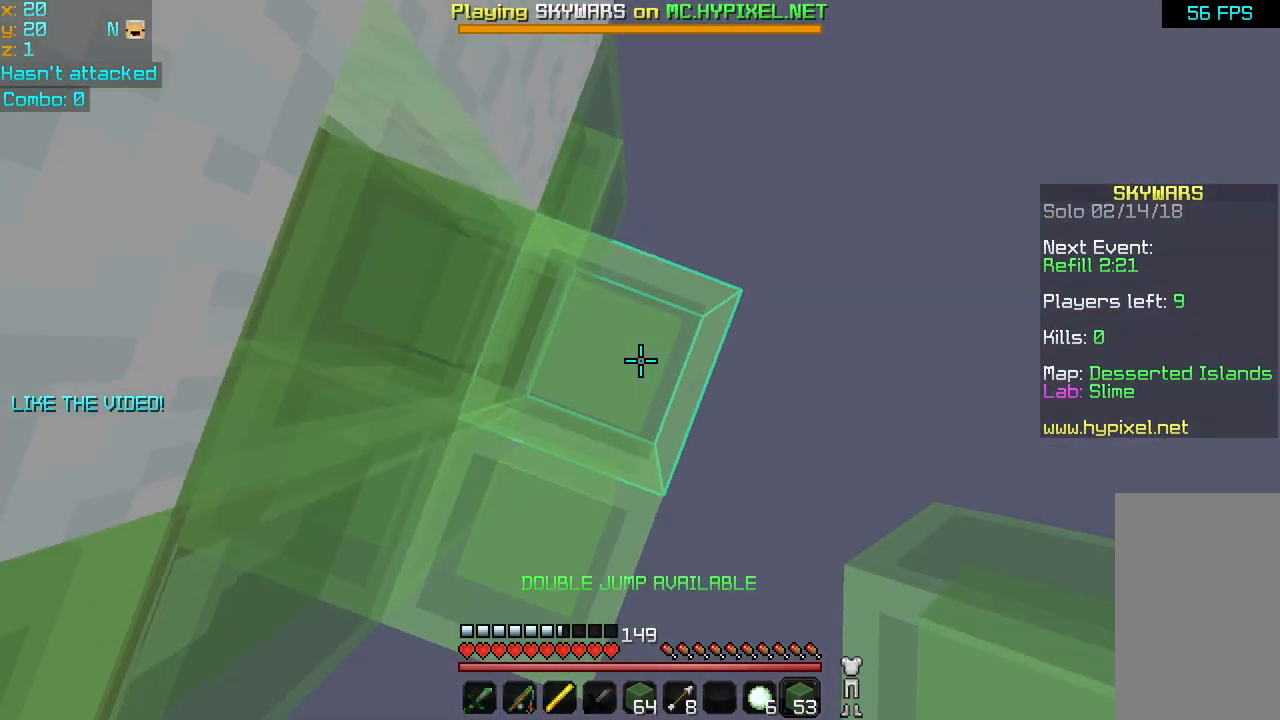
{"keys": ["space"], "mouse": [], "events": [[40, "space", "down"], [160, "mouse_right", "down"], [200, "space", "up"], [320, "mouse_right", "up"], [360, "mouse_right", "down"], [480, "mouse_right", "up"], [480, "space", "down"]]}
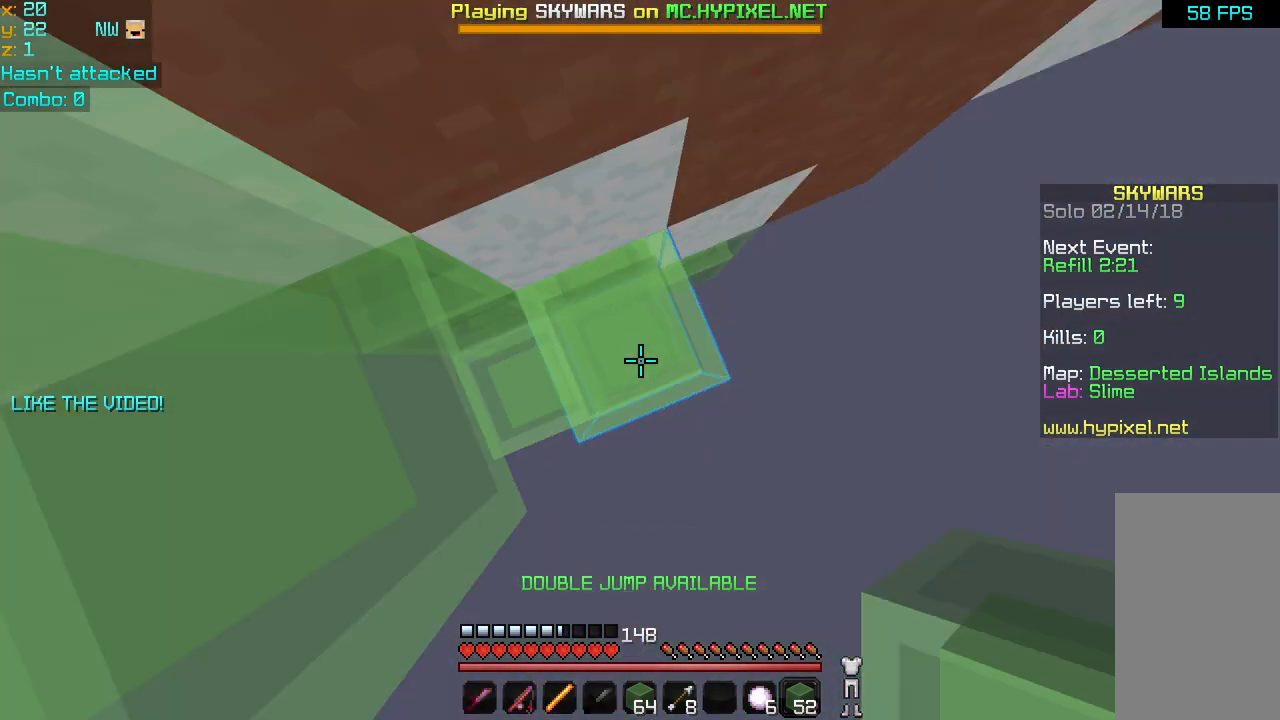
{"keys": ["down"], "mouse": ["right"], "events": [[40, "mouse_right", "down"], [160, "mouse_right", "up"], [200, "mouse_right", "down"], [200, "space", "up"], [360, "mouse_right", "up"], [400, "down", "down"], [400, "mouse_right", "down"]]}
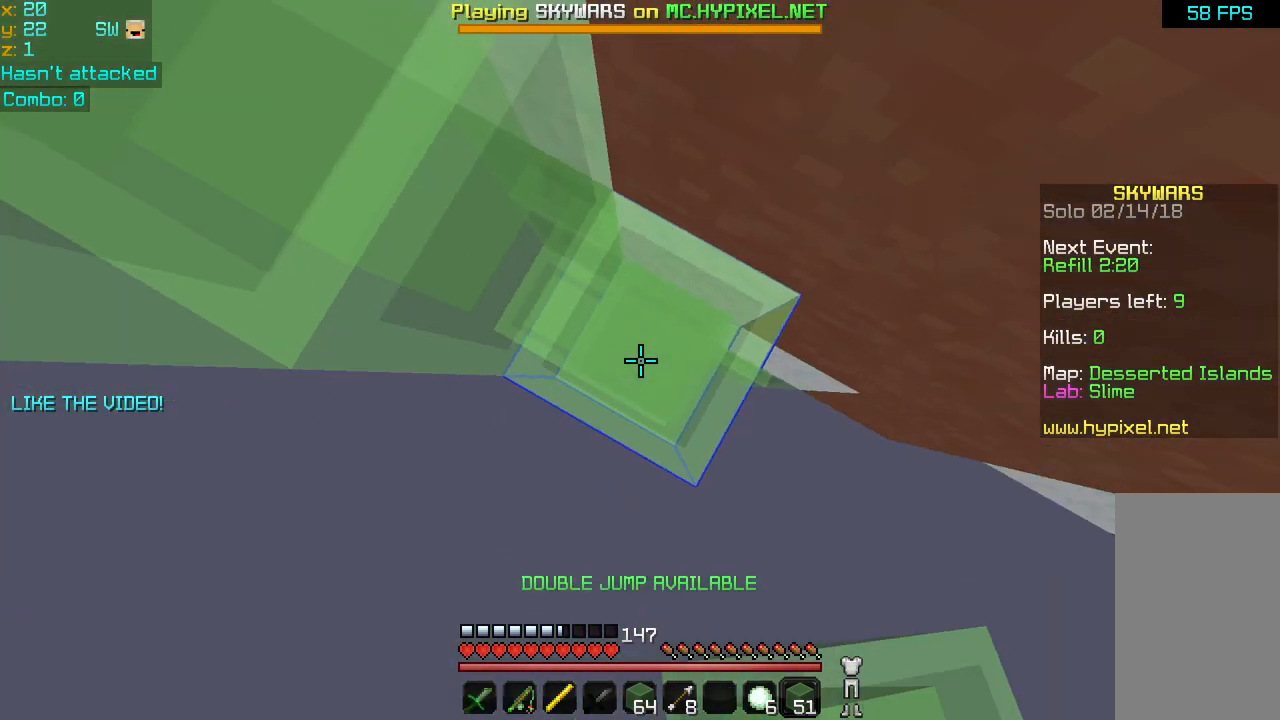
{"keys": ["down", "left"], "mouse": ["right"], "events": [[40, "mouse_right", "up"], [120, "mouse_right", "down"], [200, "left", "down"], [200, "mouse_right", "up"], [320, "mouse_right", "down"], [400, "mouse_right", "up"], [440, "mouse_right", "down"]]}
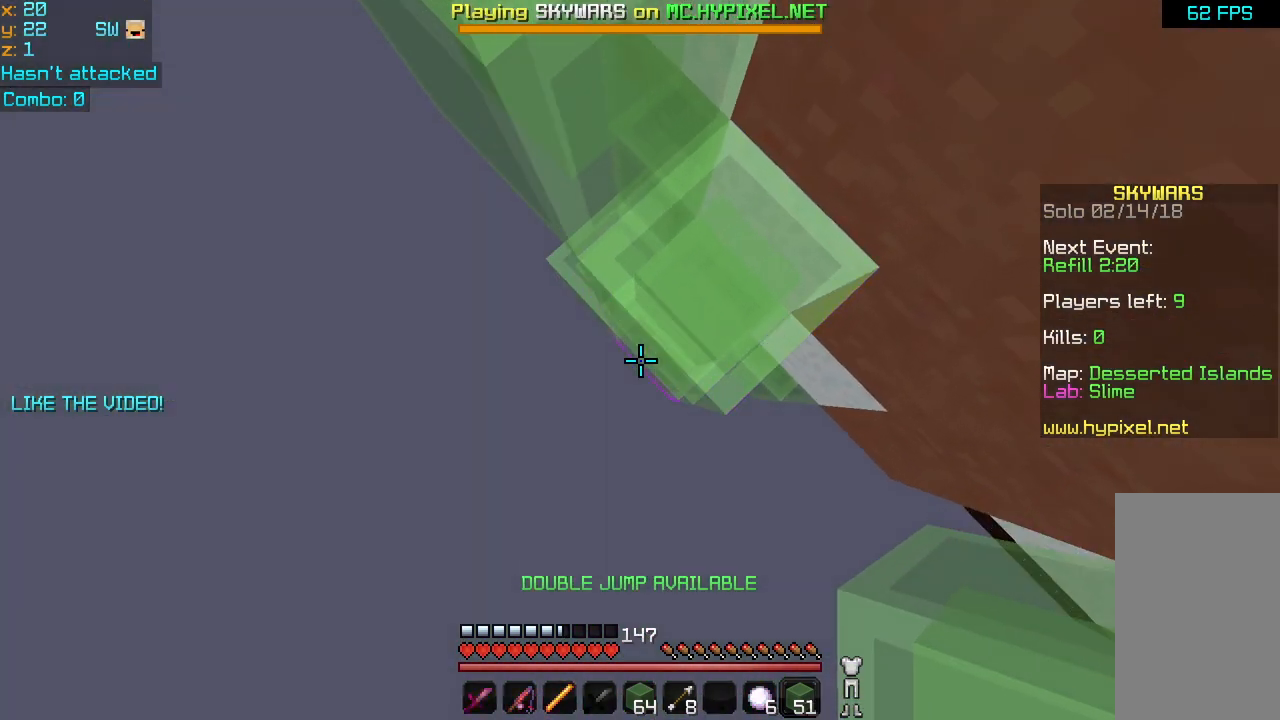
{"keys": ["down", "left"], "mouse": ["right"], "events": [[40, "mouse_right", "up"], [120, "mouse_right", "down"], [200, "mouse_right", "up"], [240, "left", "up"], [320, "mouse_right", "down"], [400, "mouse_right", "up"], [440, "mouse_right", "down"], [480, "left", "down"]]}
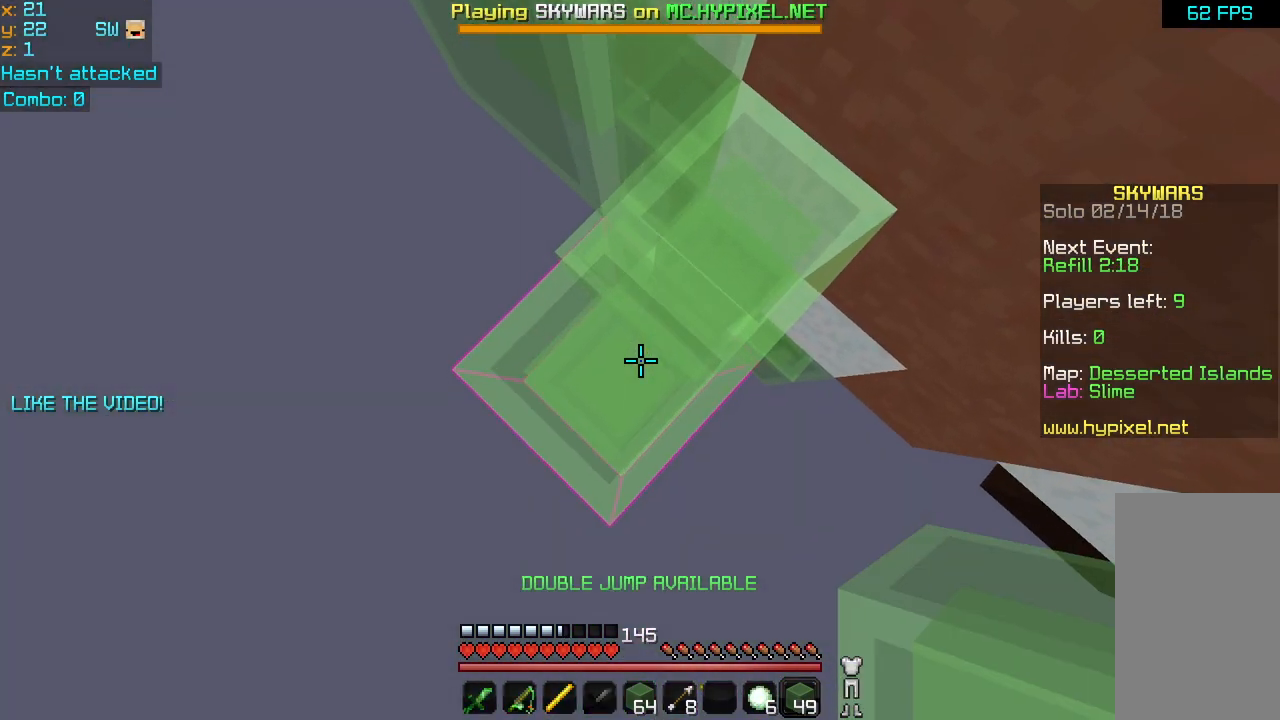
{"keys": ["down", "left"], "mouse": ["right"], "events": [[80, "mouse_right", "up"], [160, "mouse_right", "down"], [280, "mouse_right", "up"], [360, "mouse_right", "down"], [480, "mouse_right", "up"], [520, "mouse_right", "down"]]}
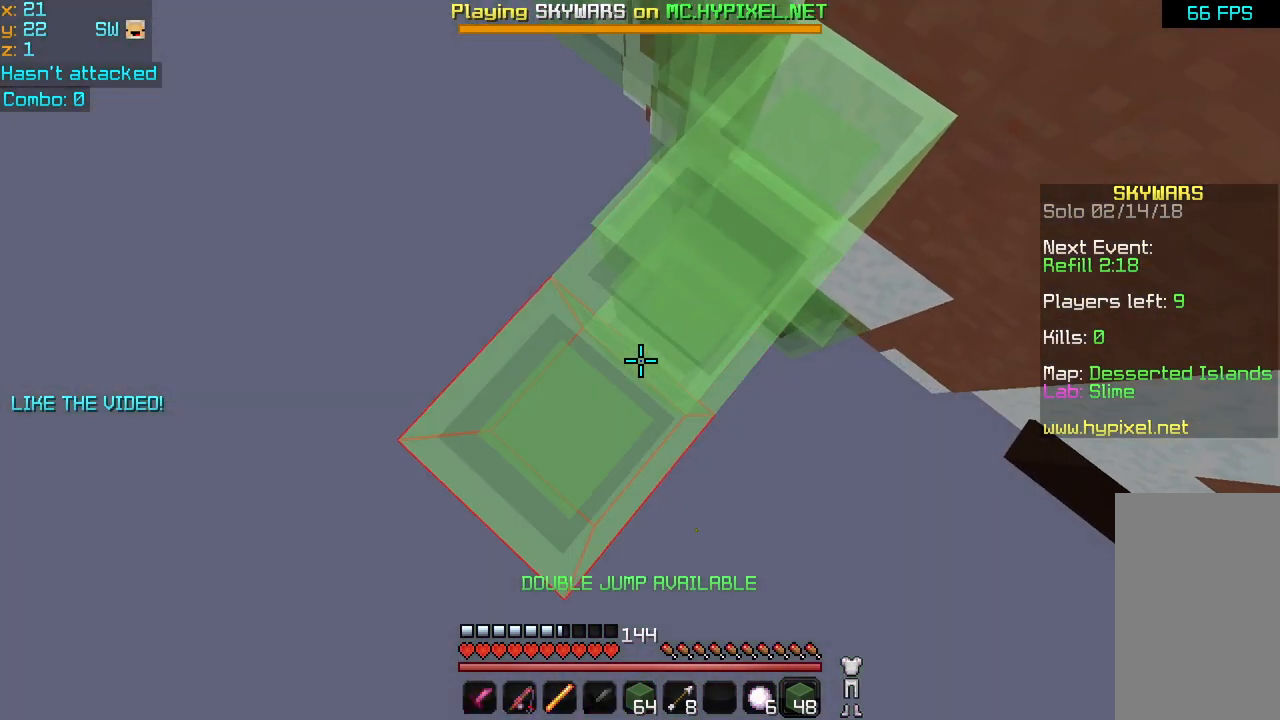
{"keys": ["down"], "mouse": [], "events": [[120, "mouse_right", "up"], [200, "mouse_right", "down"], [240, "left", "up"], [320, "mouse_right", "up"], [320, "space", "down"], [360, "mouse_right", "down"], [440, "mouse_right", "up"], [440, "space", "up"]]}
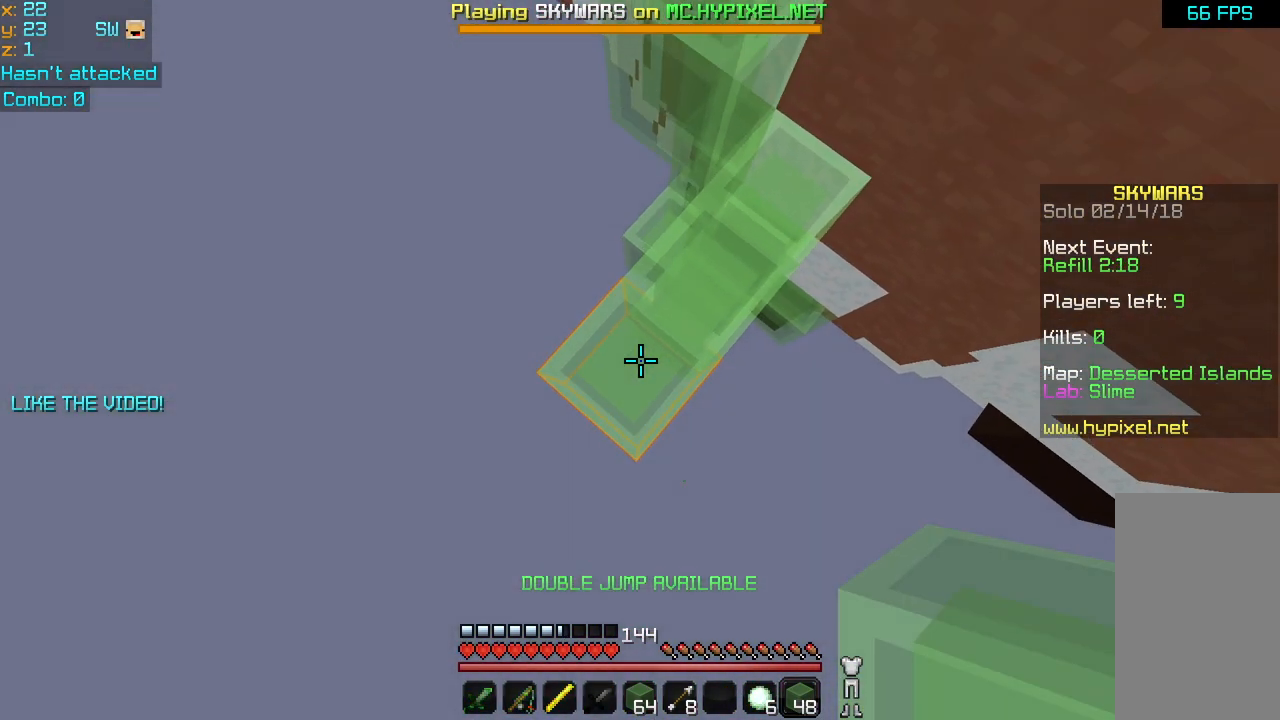
{"keys": [], "mouse": [], "events": [[80, "mouse_right", "down"], [120, "mouse_right", "up"], [200, "mouse_right", "down"], [240, "down", "up"], [320, "mouse_right", "up"], [400, "mouse_right", "down"], [440, "space", "down"], [480, "space", "up"], [520, "mouse_right", "up"]]}
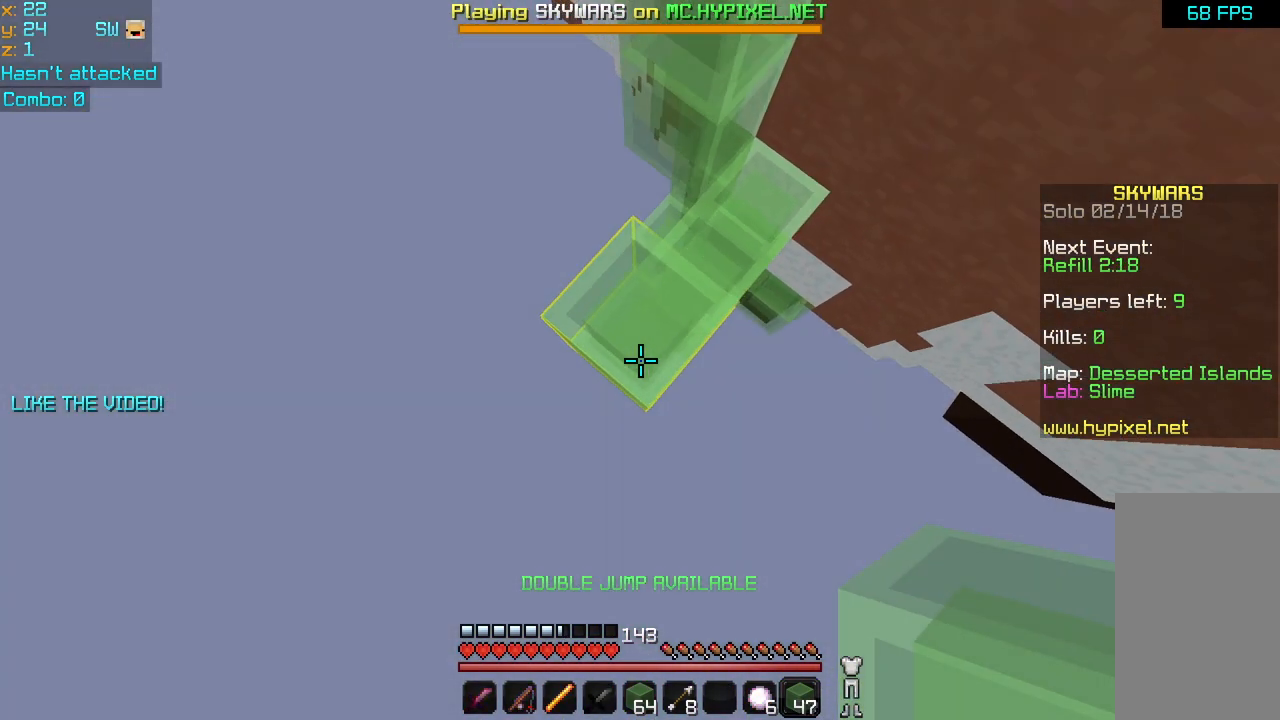
{"keys": ["left"], "mouse": ["right"], "events": [[80, "mouse_right", "down"], [160, "mouse_right", "up"], [200, "mouse_right", "down"], [280, "left", "down"], [360, "mouse_right", "up"], [400, "mouse_right", "down"]]}
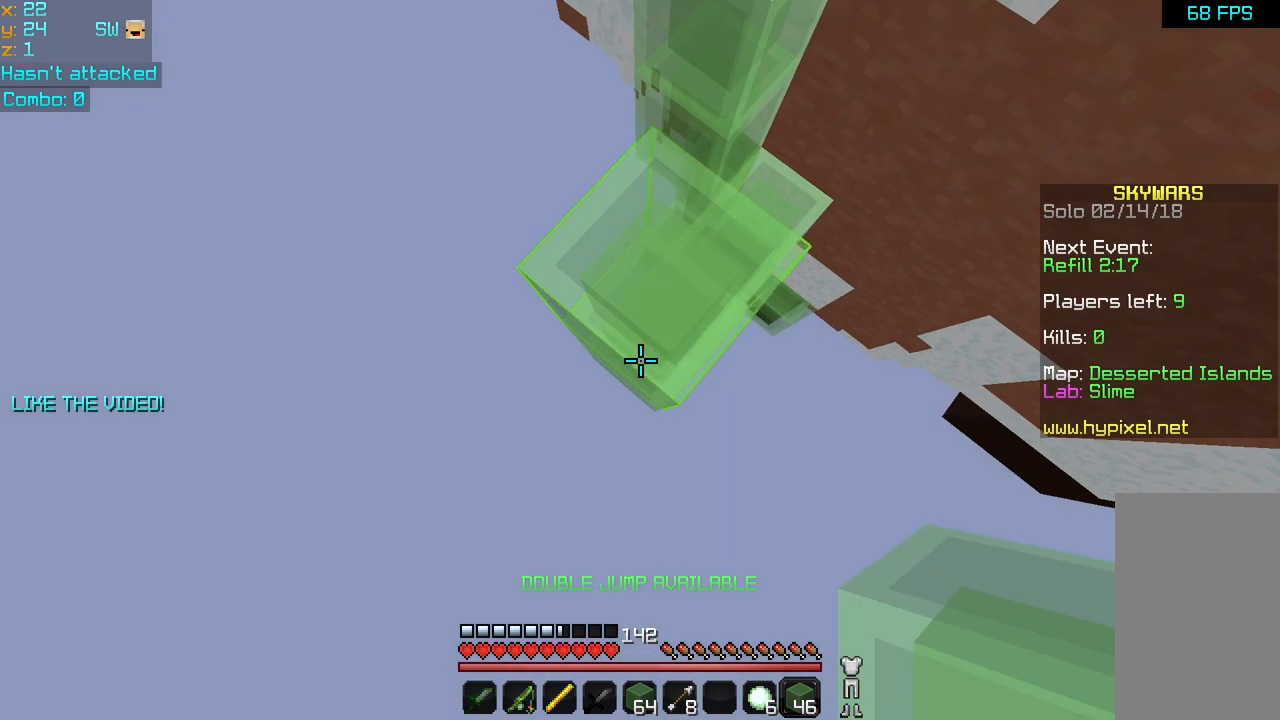
{"keys": ["space"], "mouse": ["right"], "events": [[40, "mouse_right", "up"], [80, "down", "down"], [120, "mouse_right", "down"], [240, "mouse_right", "up"], [280, "mouse_right", "down"], [400, "down", "up"], [400, "left", "up"], [400, "mouse_right", "up"], [440, "space", "down"], [480, "mouse_right", "down"]]}
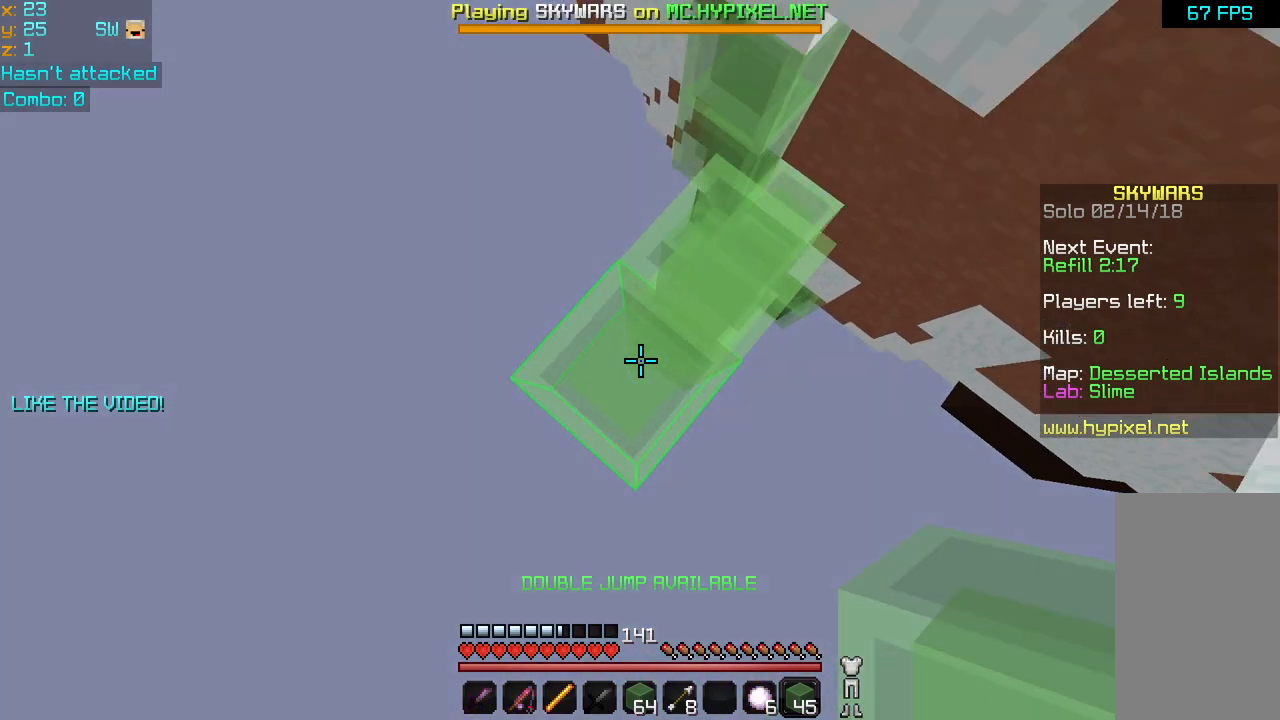
{"keys": ["down", "left"], "mouse": ["right"], "events": [[40, "mouse_right", "up"], [120, "mouse_right", "down"], [120, "space", "up"], [200, "down", "down"], [240, "mouse_right", "up"], [320, "left", "down"], [320, "mouse_right", "down"], [400, "mouse_right", "up"], [480, "mouse_right", "down"]]}
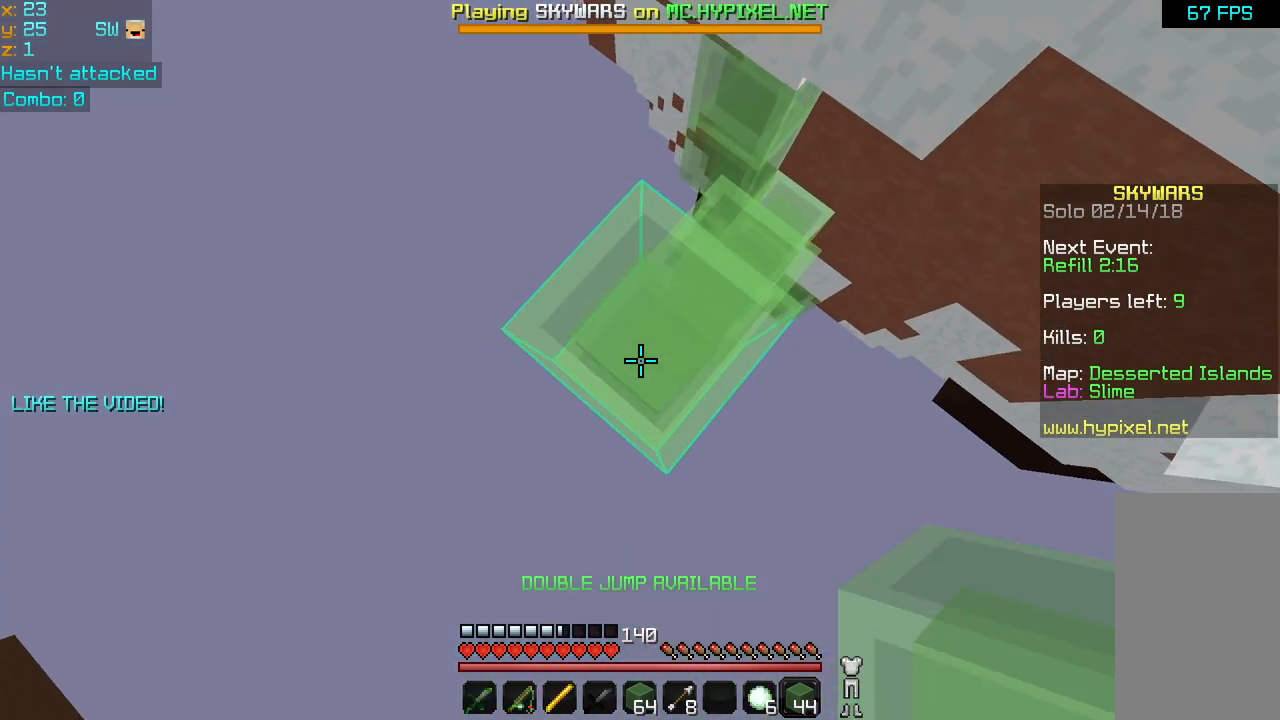
{"keys": ["space"], "mouse": [], "events": [[120, "mouse_right", "up"], [200, "mouse_right", "down"], [280, "mouse_right", "up"], [360, "mouse_right", "down"], [440, "down", "up"], [440, "left", "up"], [480, "mouse_right", "up"], [520, "space", "down"]]}
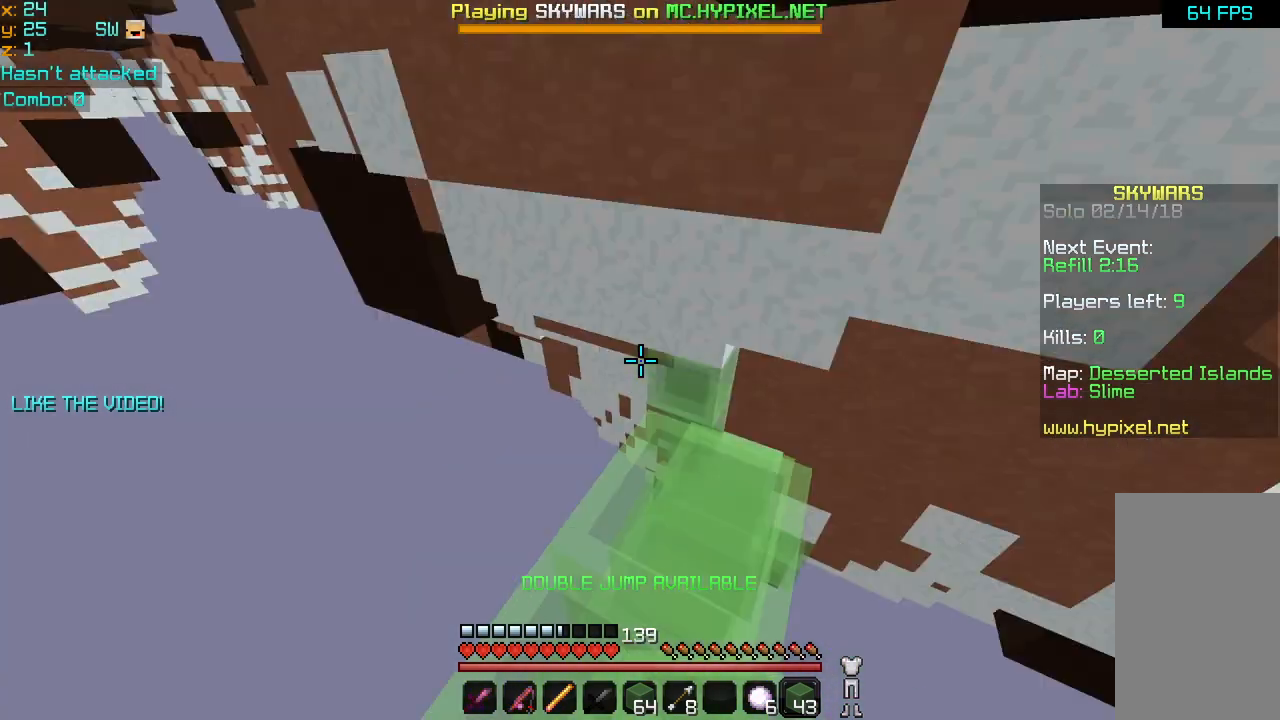
{"keys": ["space"], "mouse": ["right"], "events": [[200, "space", "up"], [320, "mouse_right", "down"], [400, "mouse_right", "up"], [440, "mouse_right", "down"], [480, "space", "down"]]}
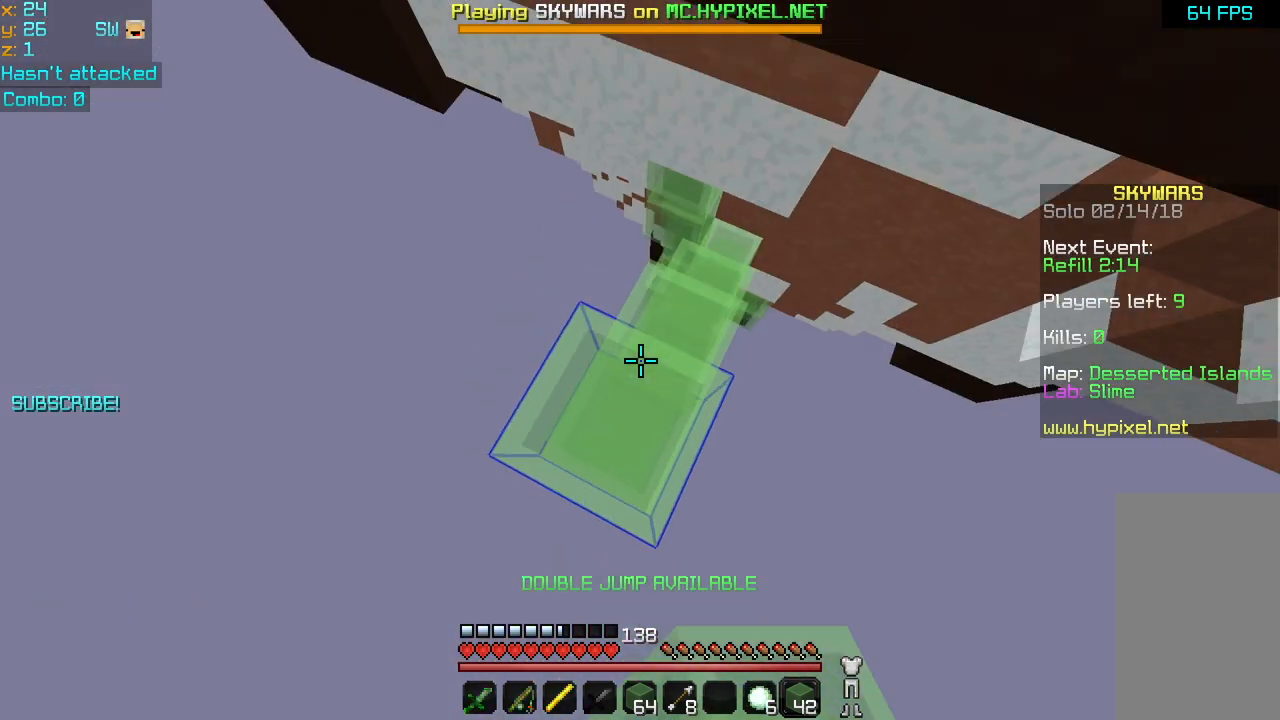
{"keys": ["space"], "mouse": [], "events": [[40, "mouse_right", "up"], [120, "mouse_right", "down"], [160, "mouse_right", "up"], [240, "mouse_right", "down"], [320, "mouse_right", "up"], [400, "mouse_right", "down"], [480, "mouse_right", "up"]]}
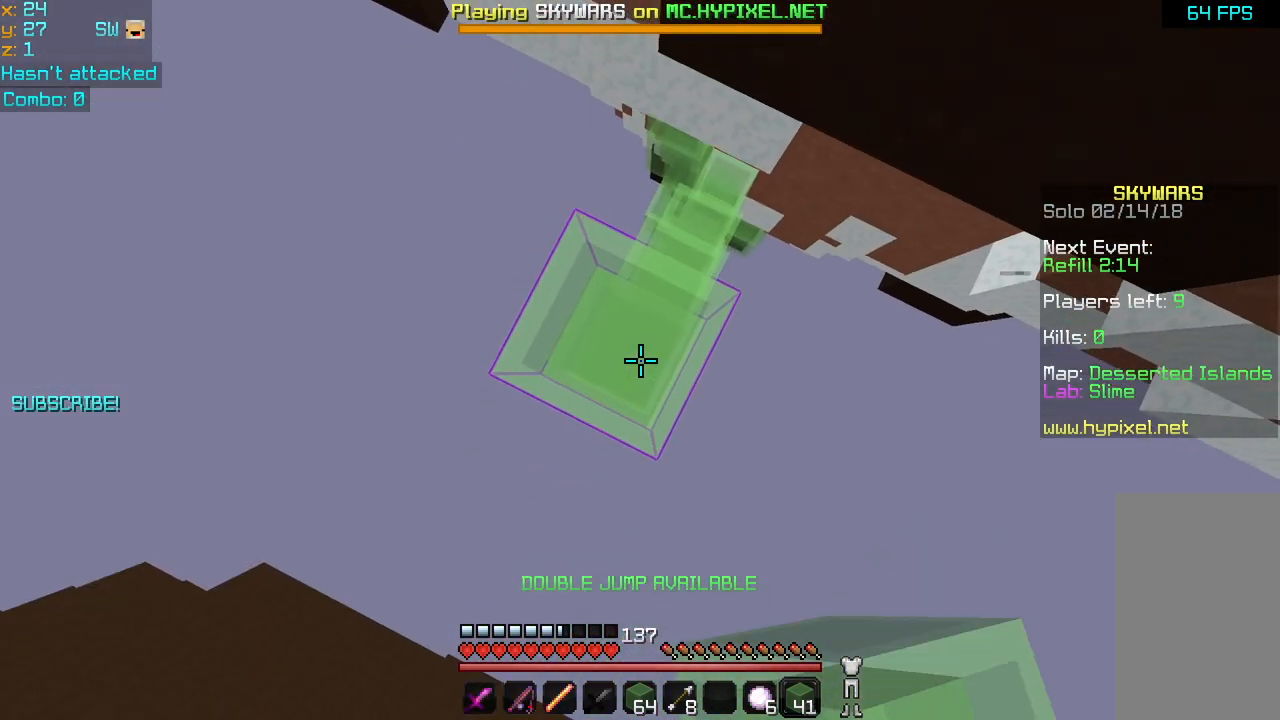
{"keys": ["space"], "mouse": ["right"], "events": [[40, "mouse_right", "down"], [80, "mouse_right", "up"], [160, "mouse_right", "down"], [280, "mouse_right", "up"], [320, "mouse_right", "down"], [400, "mouse_right", "up"], [480, "mouse_right", "down"]]}
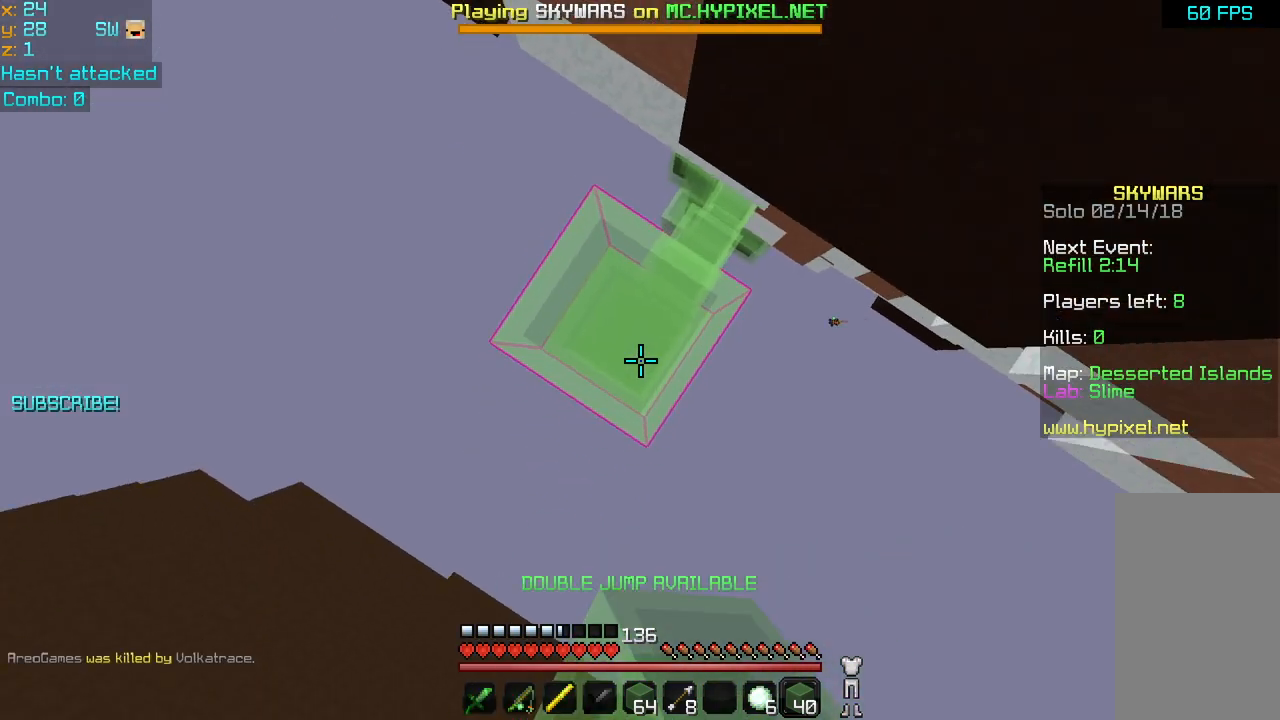
{"keys": ["space"], "mouse": [], "events": [[80, "mouse_right", "up"], [120, "space", "up"], [320, "space", "down"], [440, "space", "up"], [480, "space", "down"]]}
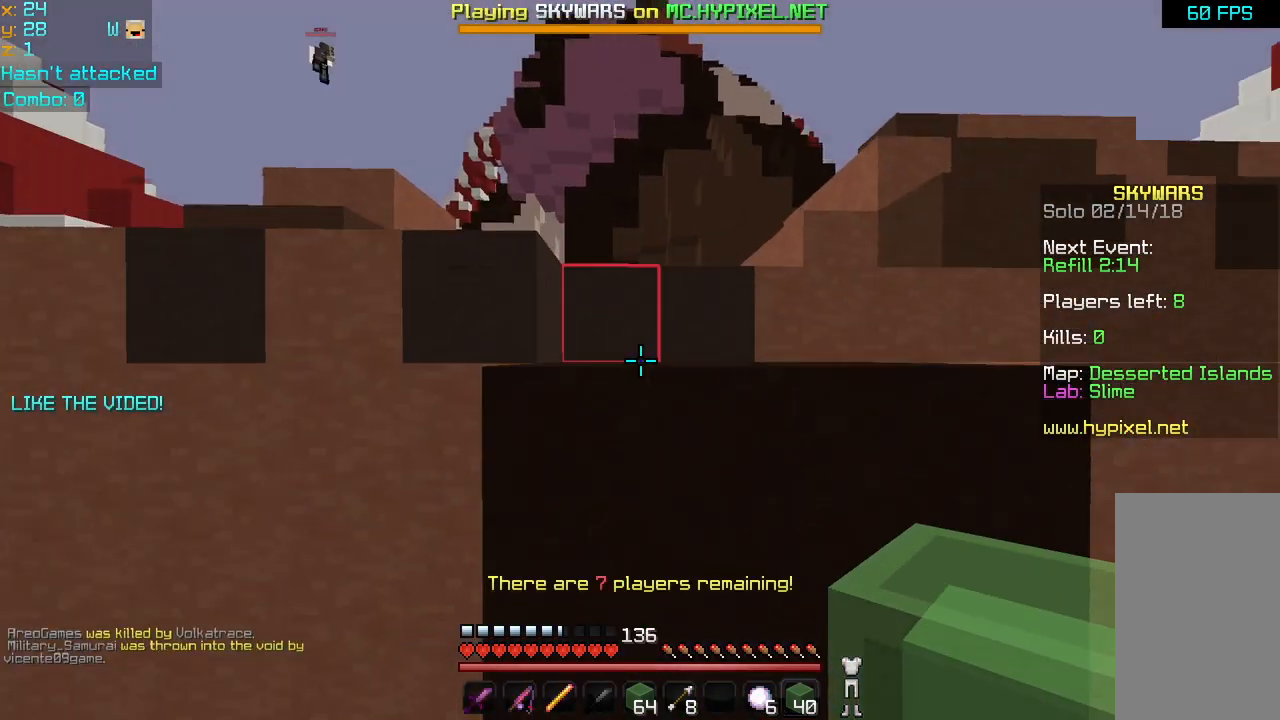
{"keys": ["up"], "mouse": [], "events": [[40, "space", "up"], [120, "space", "down"], [200, "space", "up"], [280, "space", "down"], [280, "up", "down"], [400, "space", "up"]]}